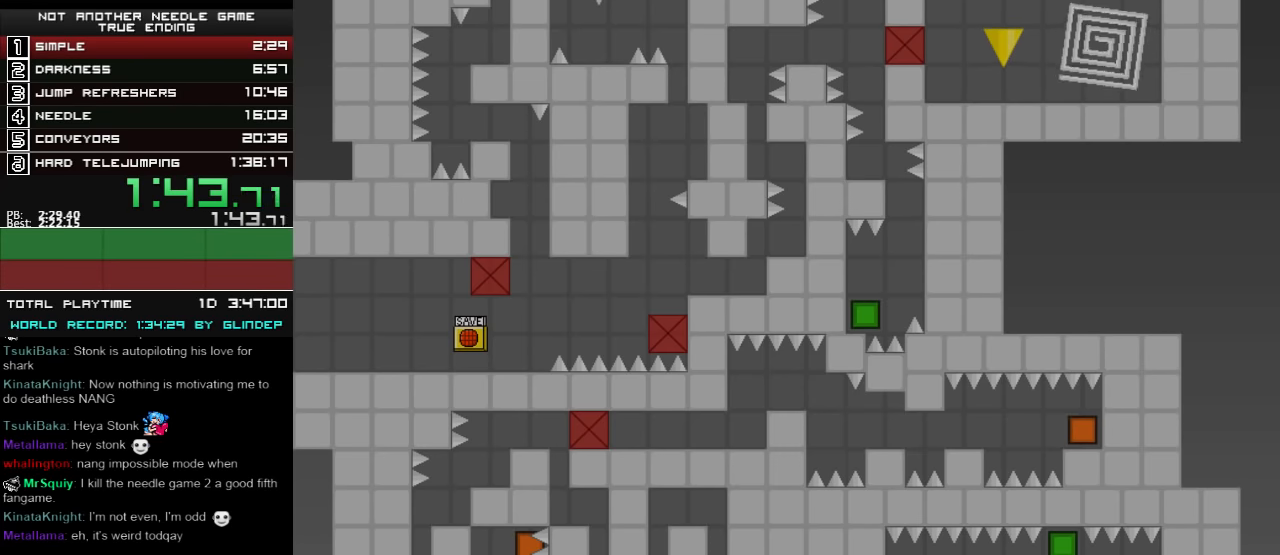
Gameplay with keyboard; each line is a JSON object with the keys held at the frame after it. "events" lists presses ("down") and releases ("up") of "down", "left", "r", "right", "shift_l", "shift_r", "up" and "z" between this image and that frame as [ms after this image, input, new state], when the widget could be followed in between. No other keys are recorded. Mouse input is not recorded.
{"keys": ["down", "shift_l"], "events": [[60, "left", "up"], [100, "right", "down"], [200, "right", "up"], [240, "shift_l", "up"], [440, "shift_l", "down"]]}
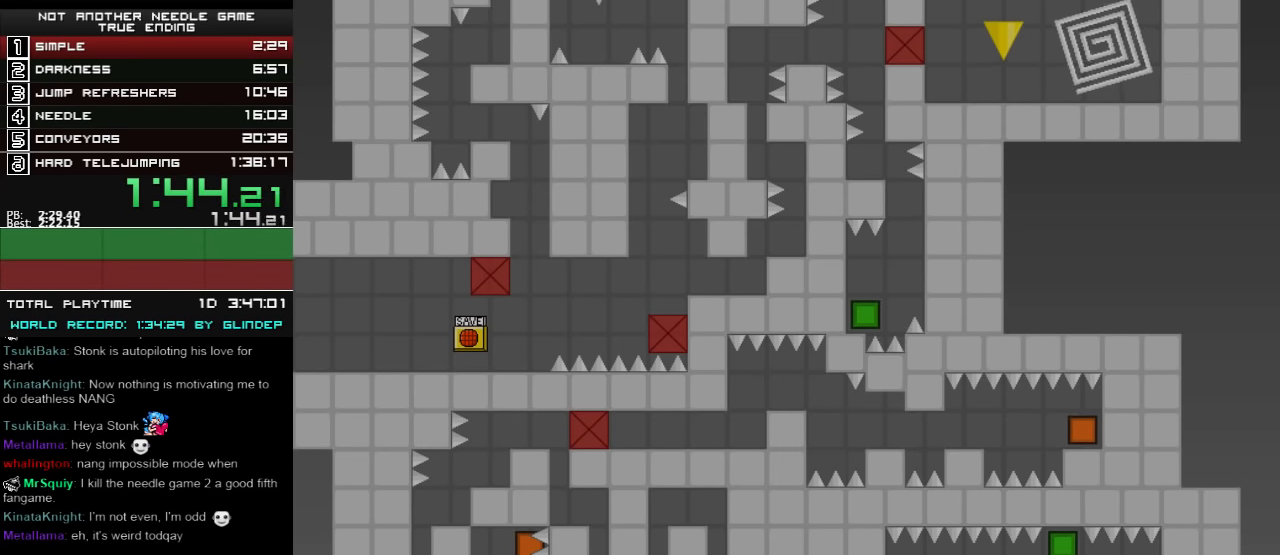
{"keys": ["down"], "events": [[60, "shift_l", "up"], [100, "right", "down"], [160, "right", "up"]]}
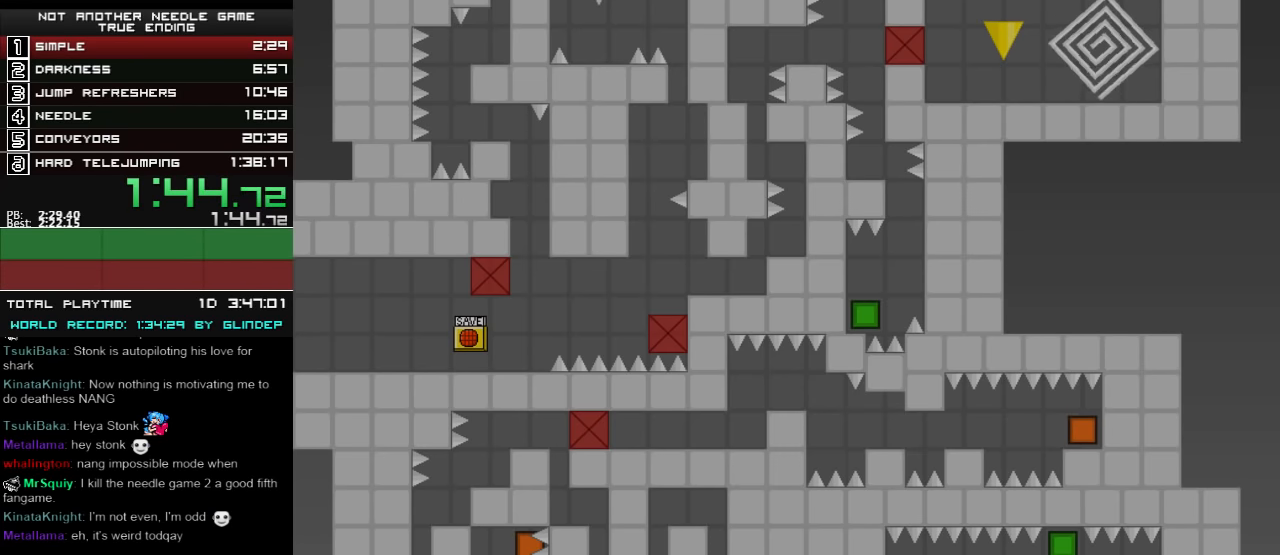
{"keys": ["down", "shift_l"], "events": [[60, "right", "down"], [200, "right", "up"], [360, "shift_l", "down"]]}
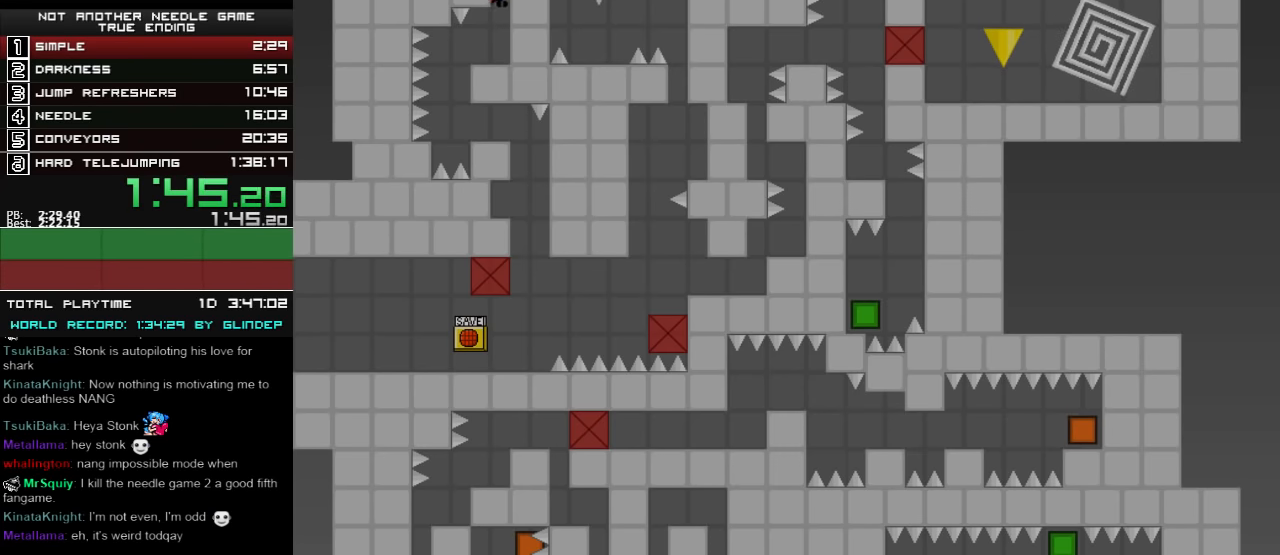
{"keys": ["down"], "events": [[100, "shift_l", "up"], [160, "shift_l", "down"], [360, "right", "down"], [460, "shift_l", "up"], [500, "right", "up"]]}
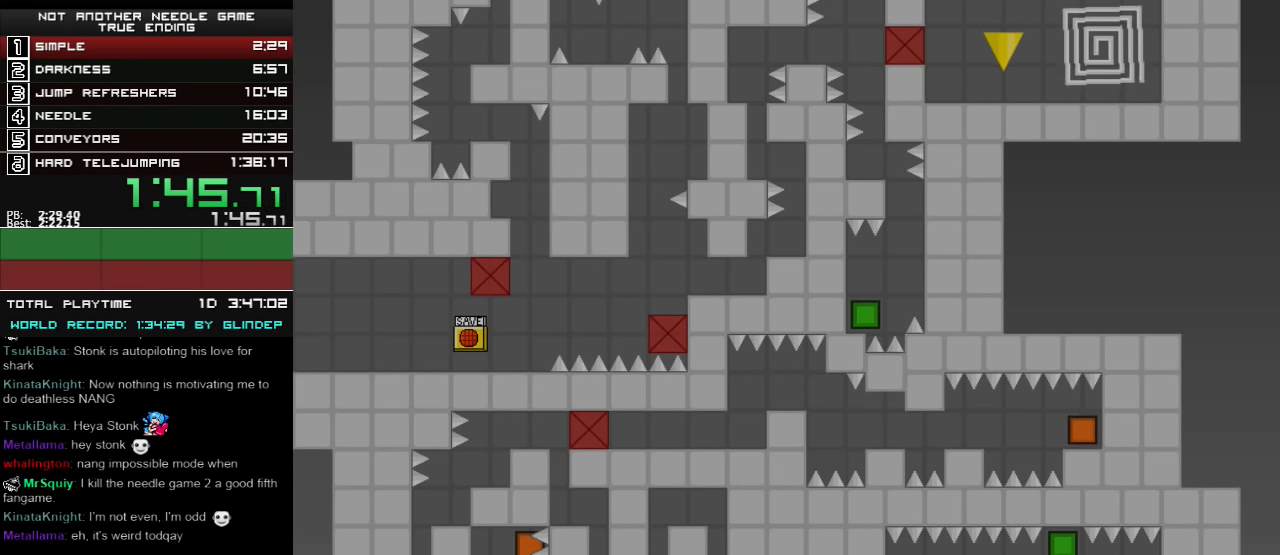
{"keys": ["down"], "events": [[60, "left", "down"], [200, "shift_l", "down"], [240, "shift_l", "up"], [340, "left", "up"]]}
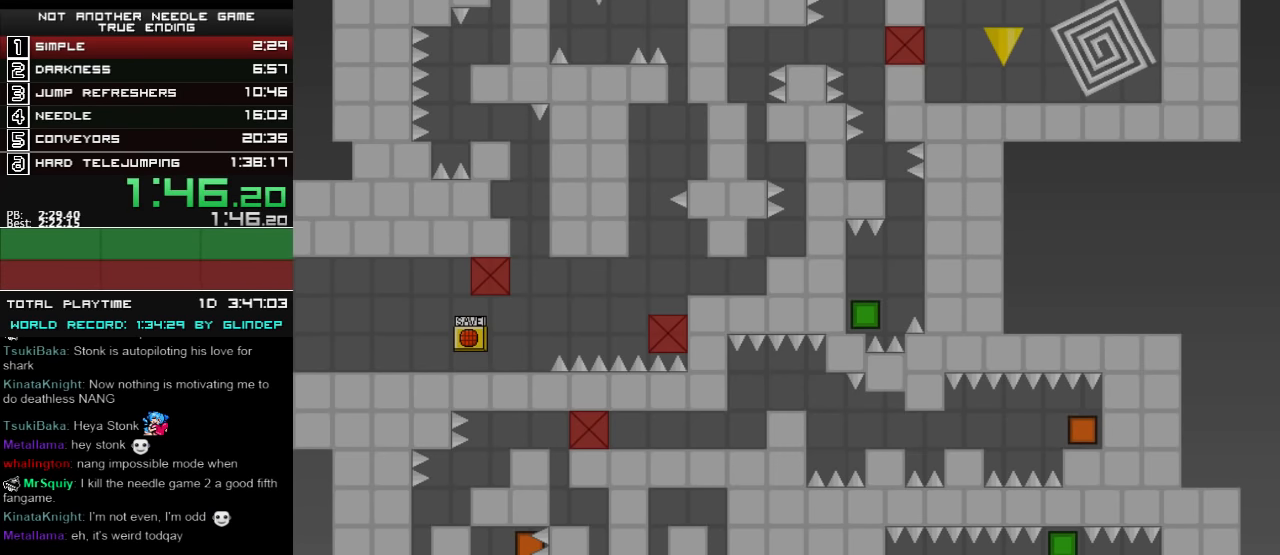
{"keys": ["down"], "events": [[60, "right", "down"], [60, "shift_l", "down"], [200, "right", "up"], [300, "shift_l", "up"], [360, "left", "down"], [460, "left", "up"]]}
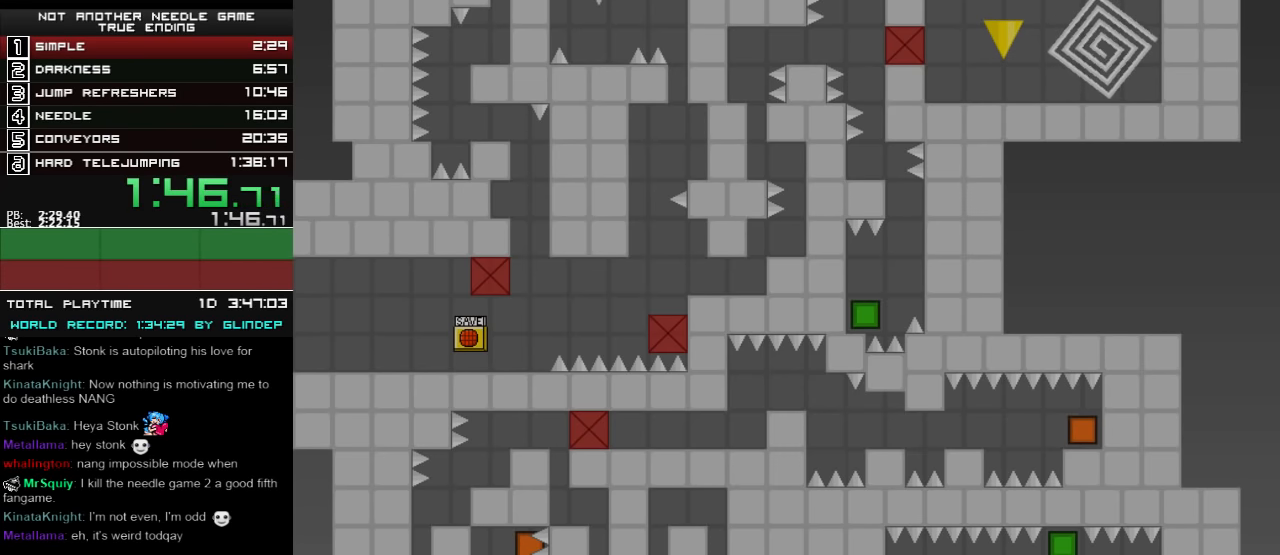
{"keys": ["down"], "events": [[140, "shift_l", "down"], [260, "right", "down"], [360, "right", "up"], [360, "shift_l", "up"]]}
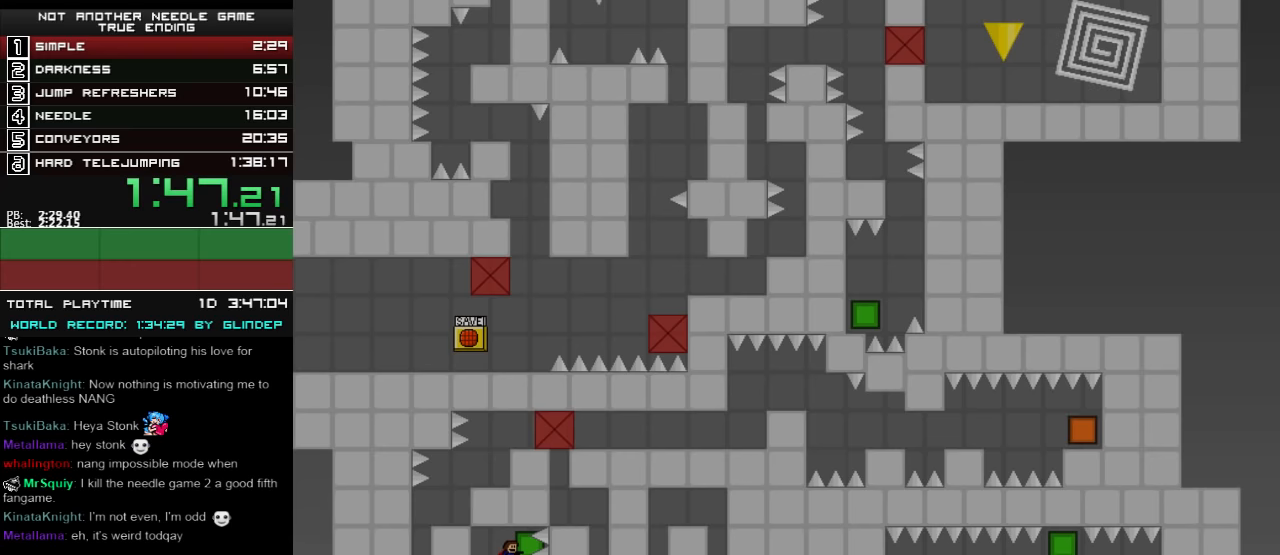
{"keys": ["down"], "events": [[300, "left", "down"], [360, "left", "up"]]}
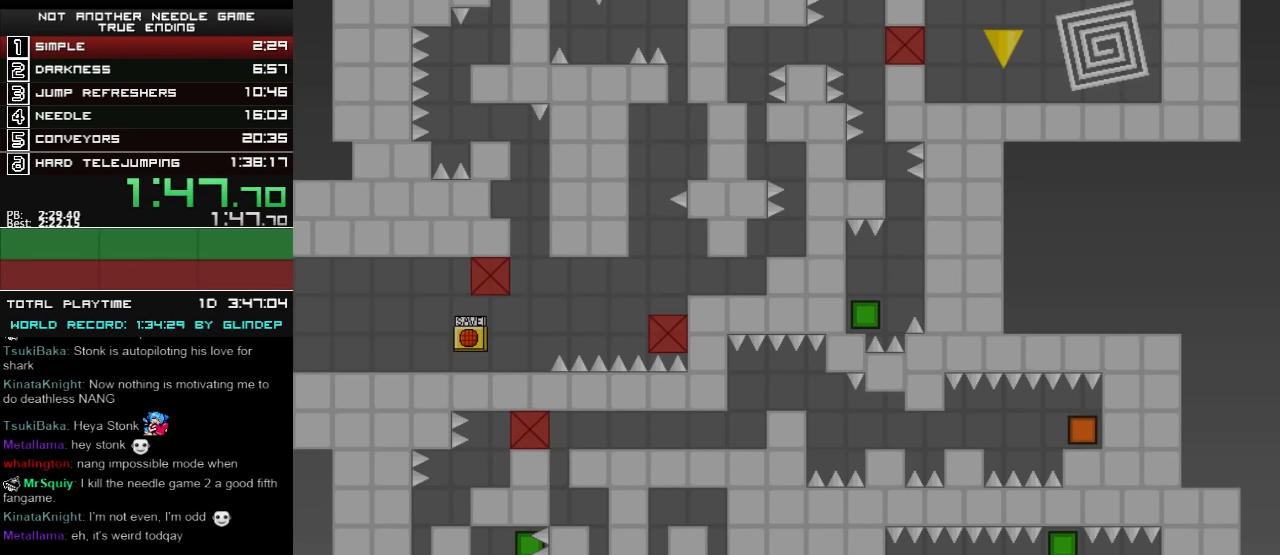
{"keys": ["down", "left"], "events": [[360, "left", "down"]]}
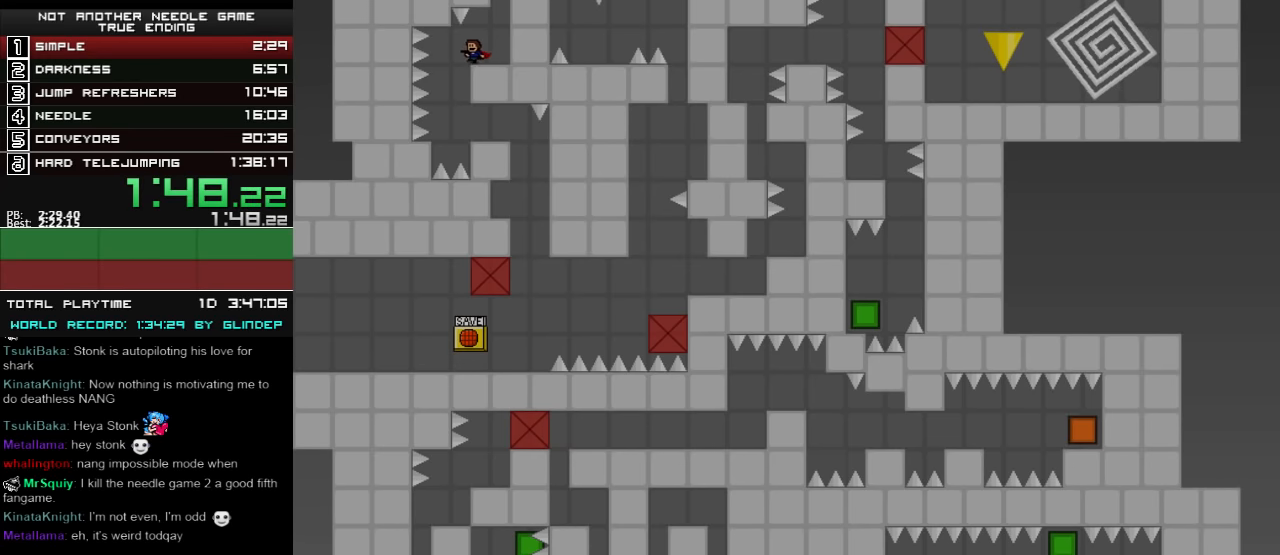
{"keys": ["down", "right"], "events": [[140, "left", "up"], [140, "right", "down"]]}
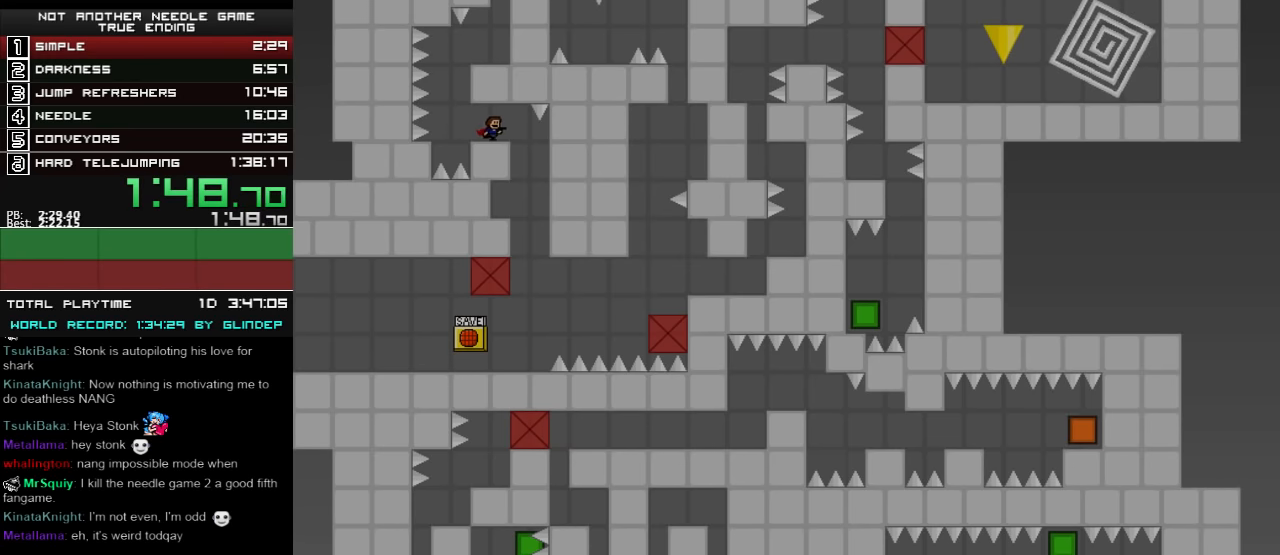
{"keys": ["down"], "events": [[160, "right", "up"]]}
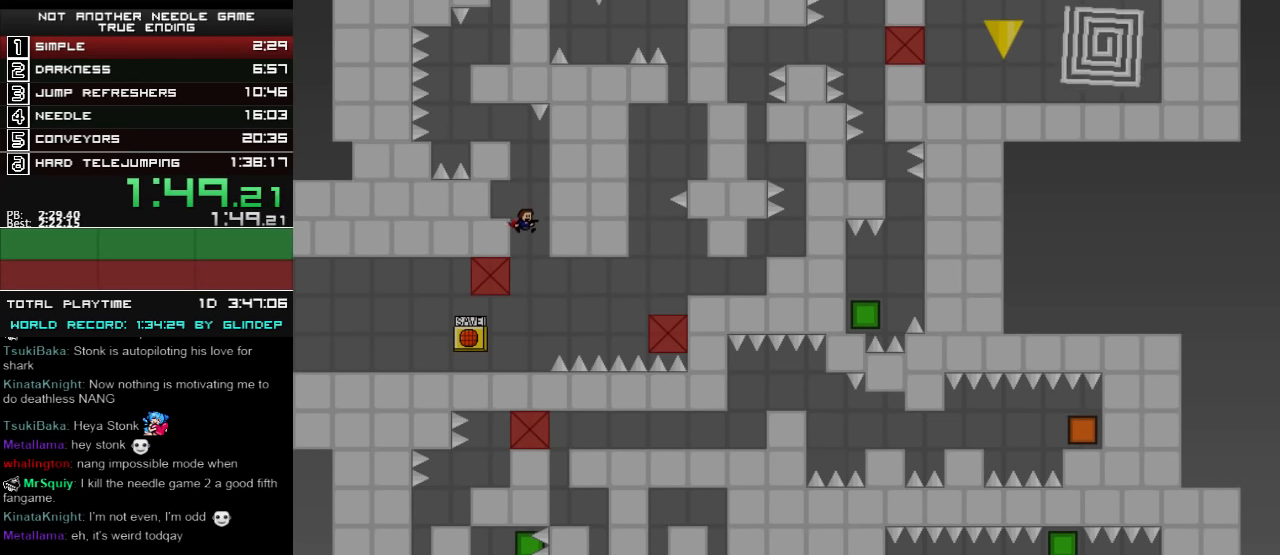
{"keys": ["down", "right"], "events": [[260, "right", "down"], [260, "shift_l", "down"], [500, "shift_l", "up"]]}
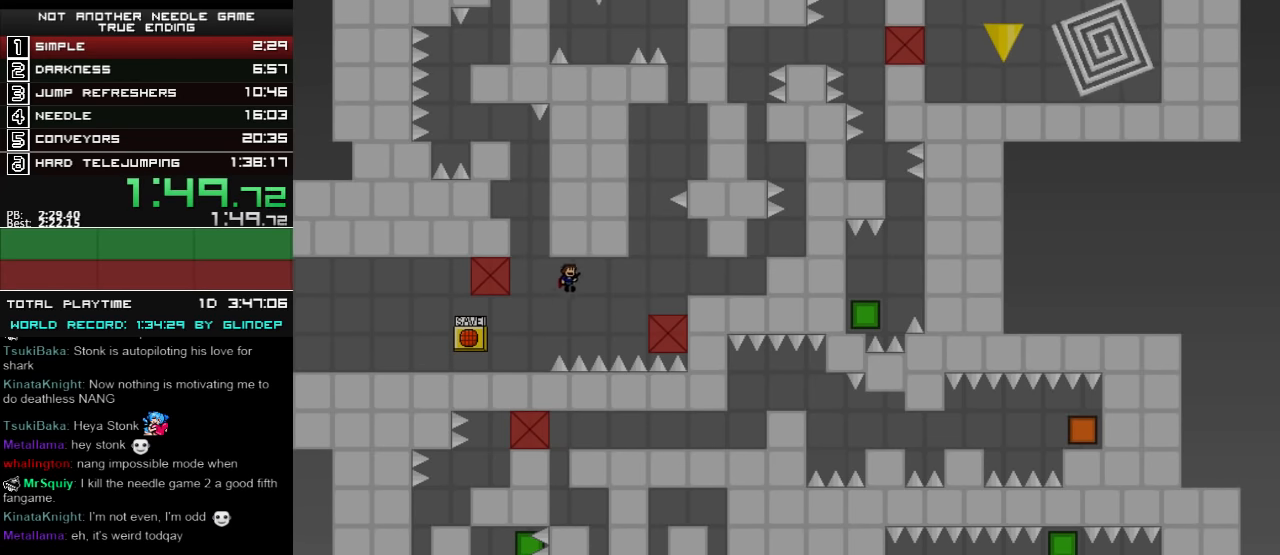
{"keys": ["down", "right"], "events": [[300, "shift_l", "down"], [400, "shift_l", "up"]]}
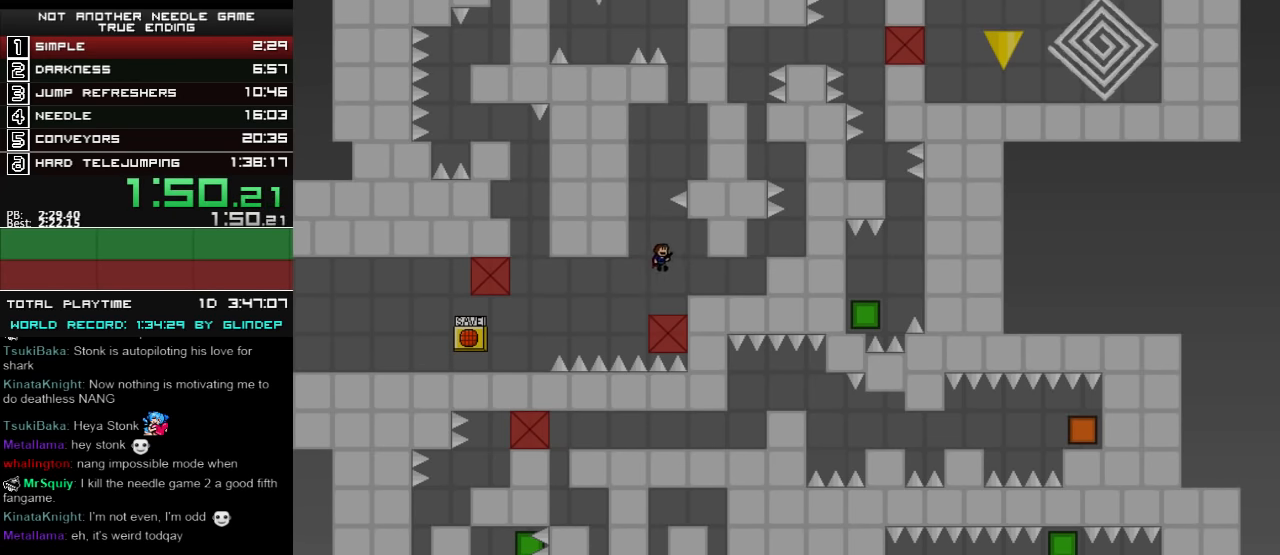
{"keys": ["down", "right", "shift_l"], "events": [[140, "right", "up"], [260, "left", "down"], [260, "shift_l", "down"], [400, "shift_l", "up"], [460, "shift_l", "down"], [500, "left", "up"], [500, "right", "down"]]}
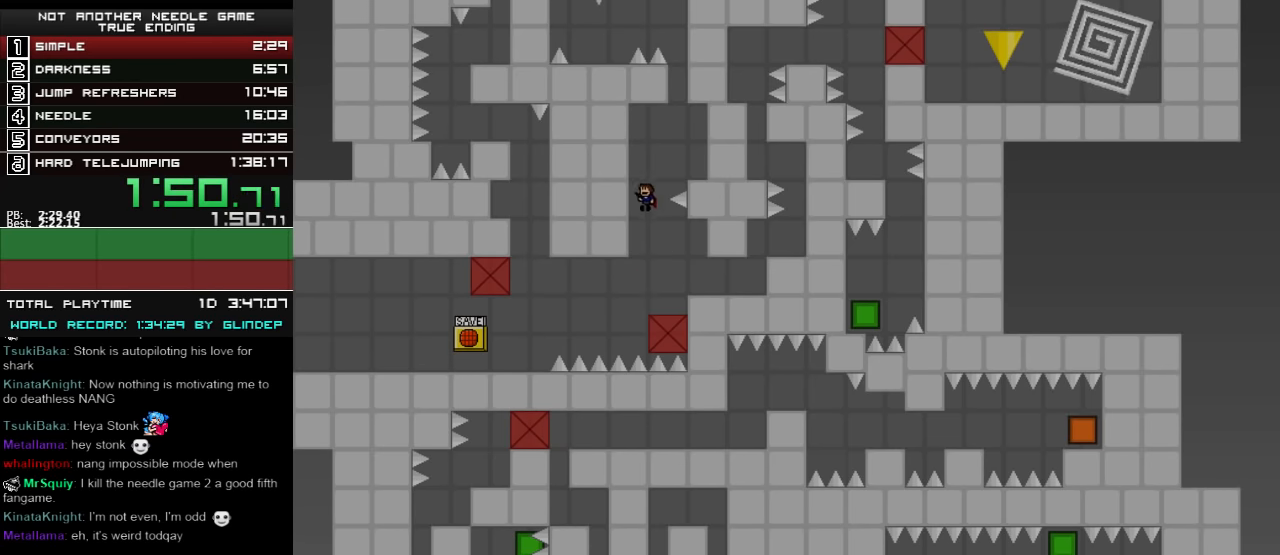
{"keys": ["down", "left", "shift_l"], "events": [[160, "shift_l", "up"], [400, "left", "down"], [400, "right", "up"], [400, "shift_l", "down"]]}
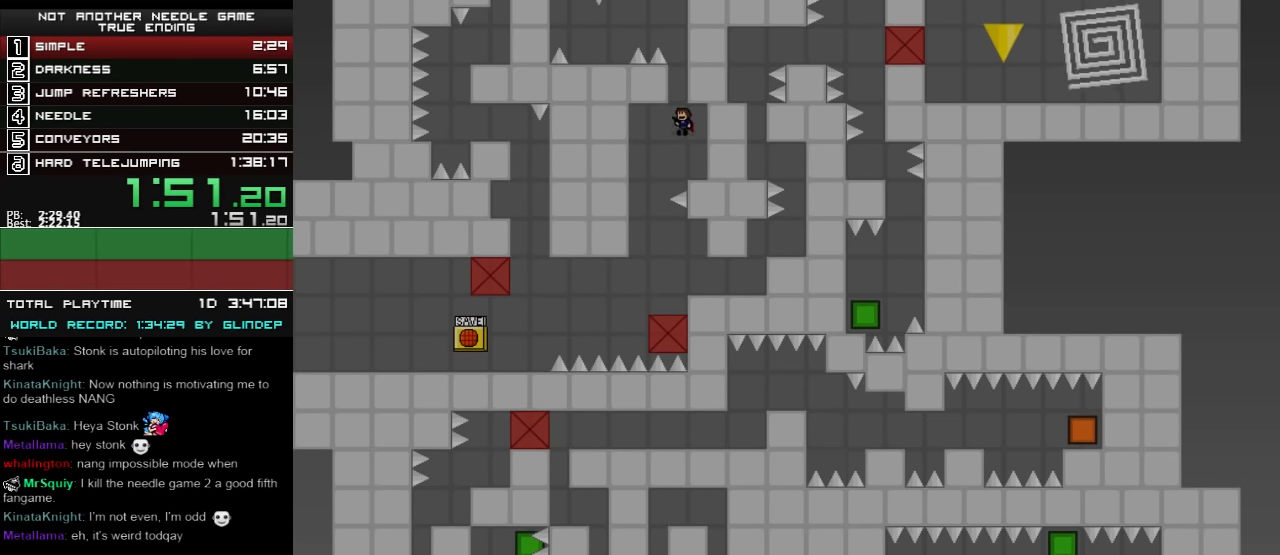
{"keys": ["down", "left"], "events": [[100, "left", "up"], [160, "shift_l", "up"], [200, "shift_l", "down"], [340, "left", "down"], [400, "shift_l", "up"]]}
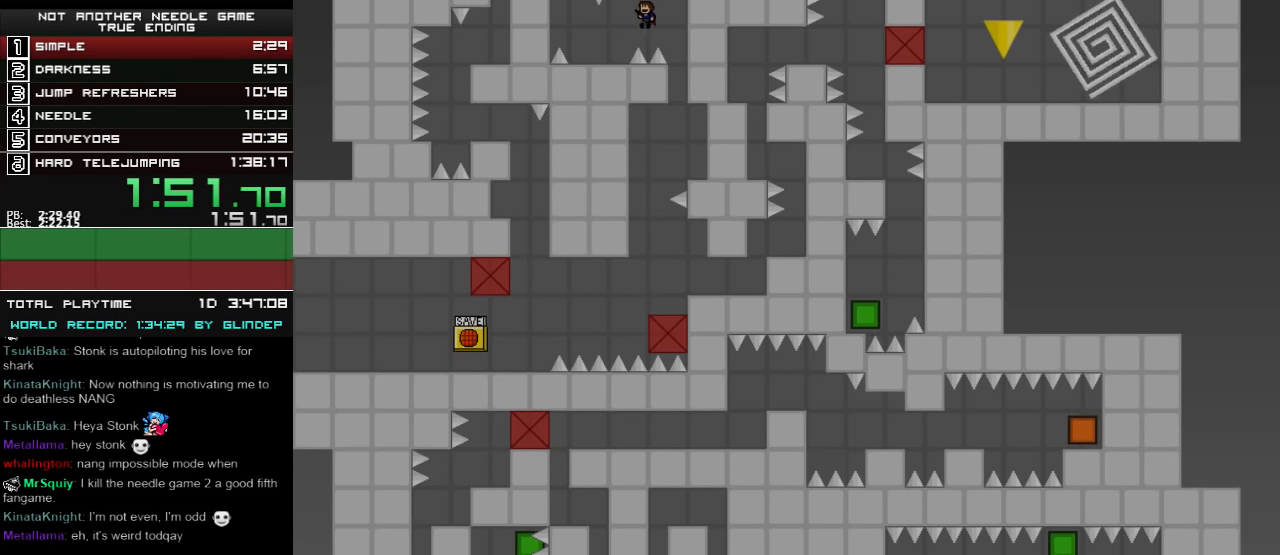
{"keys": ["down", "left", "shift_l"], "events": [[260, "shift_l", "down"], [360, "shift_l", "up"], [460, "shift_l", "down"]]}
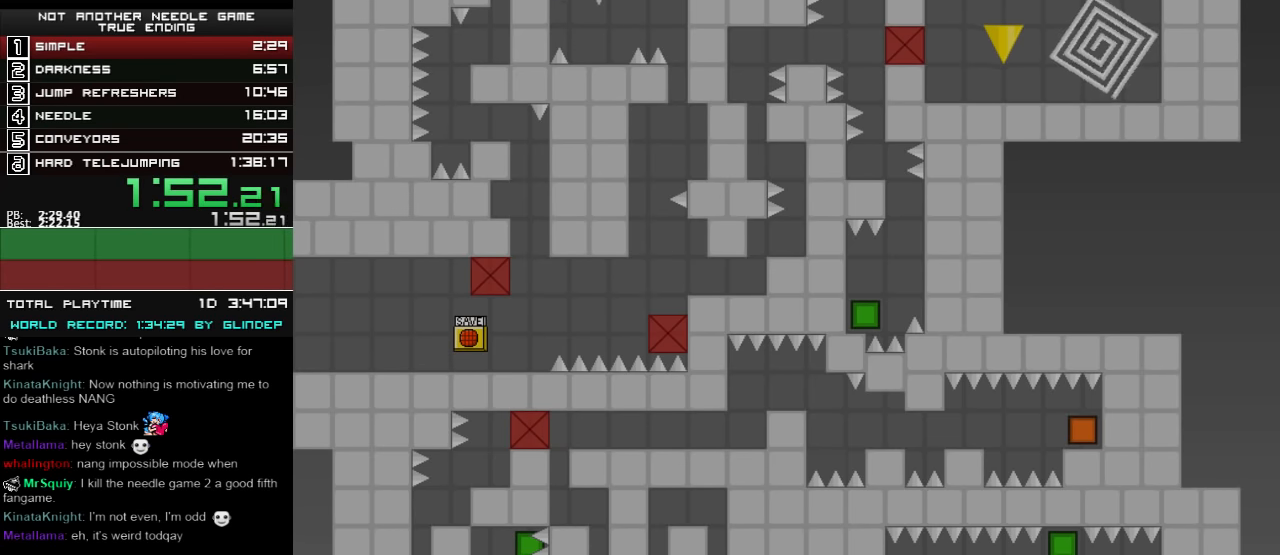
{"keys": ["down", "right", "shift_l"], "events": [[60, "left", "up"], [100, "right", "down"], [240, "shift_l", "up"], [300, "right", "up"], [400, "right", "down"], [400, "shift_l", "down"]]}
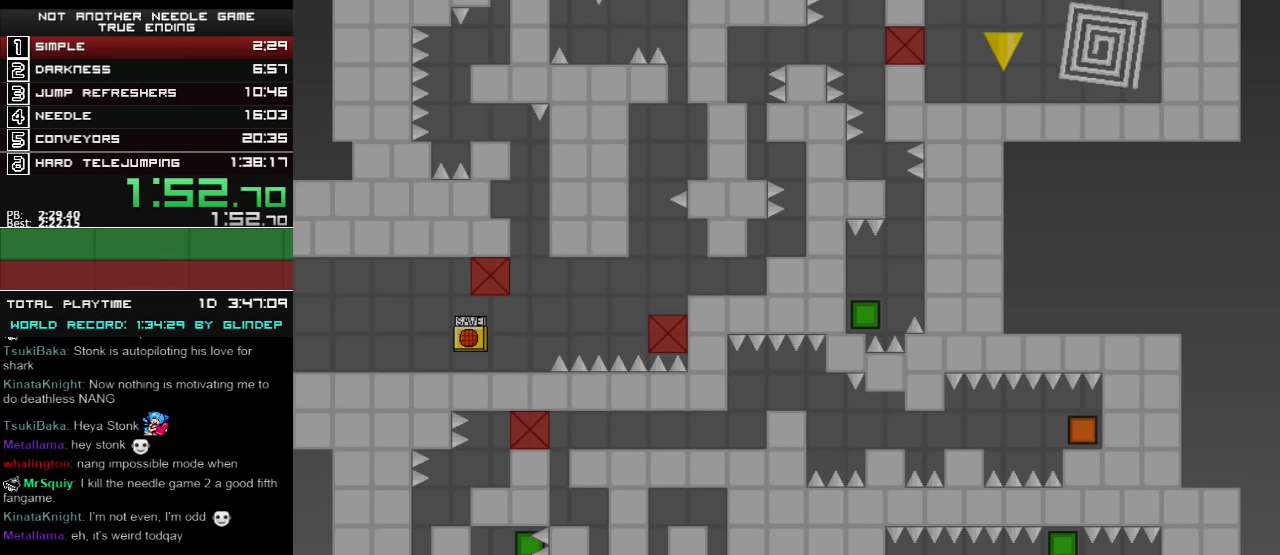
{"keys": ["down", "left"], "events": [[160, "shift_l", "up"], [240, "shift_l", "down"], [300, "right", "up"], [360, "left", "down"], [460, "shift_l", "up"]]}
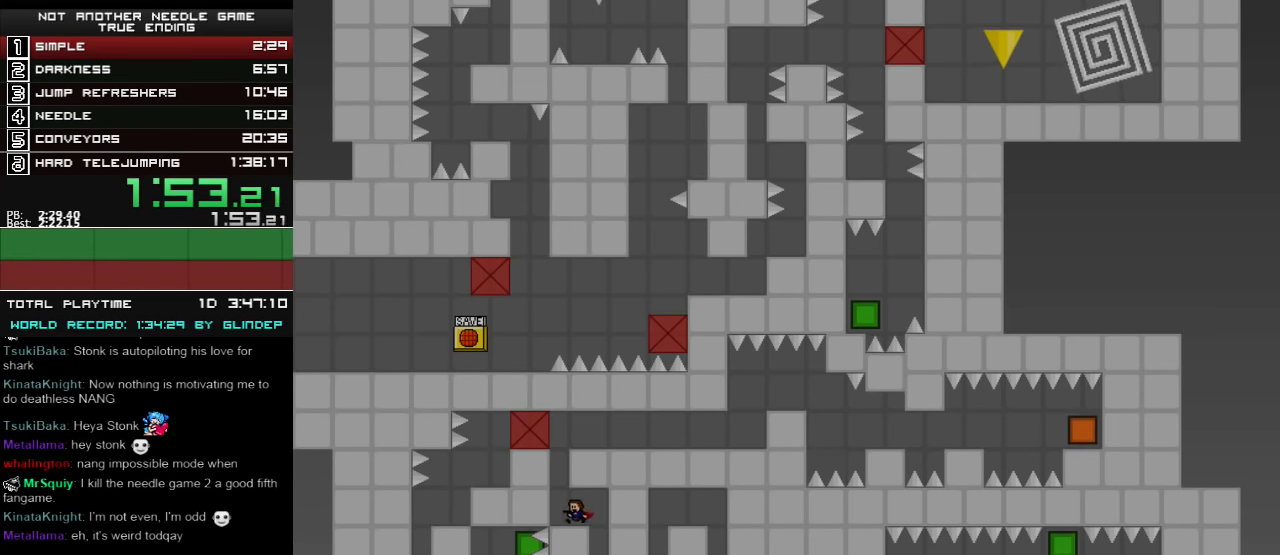
{"keys": ["down", "right"], "events": [[100, "shift_l", "down"], [160, "right", "down"], [200, "left", "up"], [400, "shift_l", "up"], [440, "z", "down"], [460, "z", "up"]]}
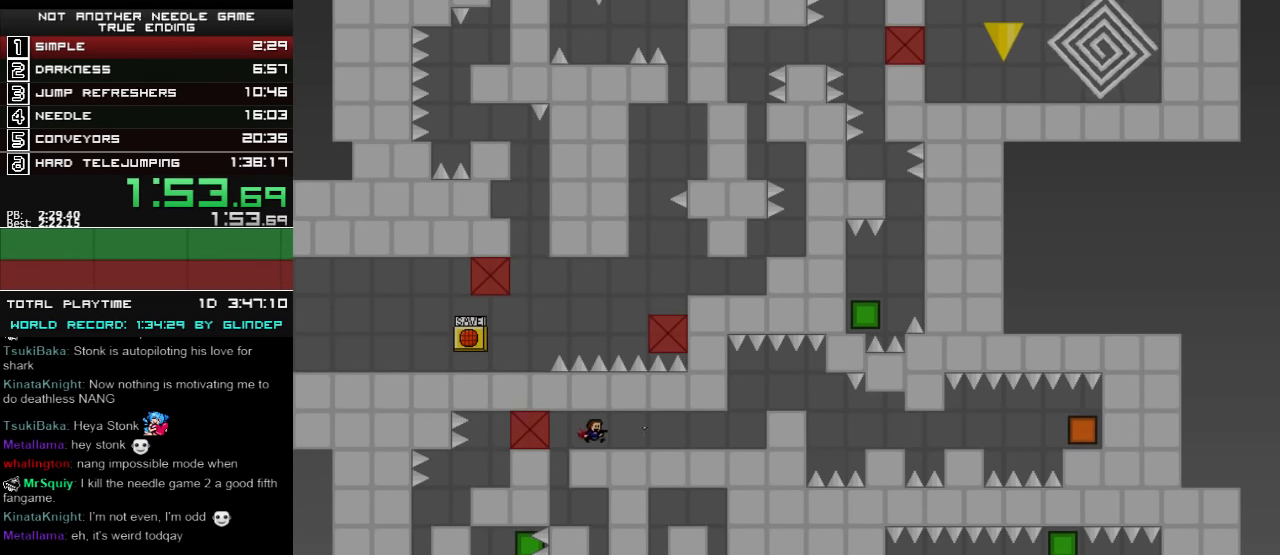
{"keys": ["down", "right"], "events": [[60, "z", "down"], [100, "z", "up"]]}
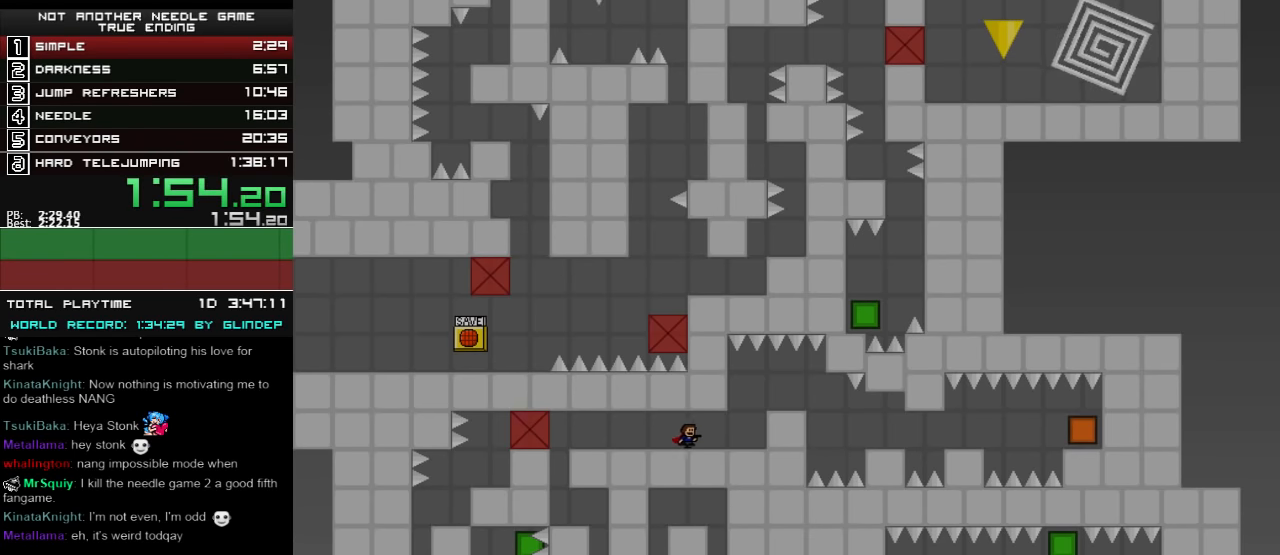
{"keys": ["down", "right"], "events": [[300, "shift_l", "down"], [440, "shift_l", "up"]]}
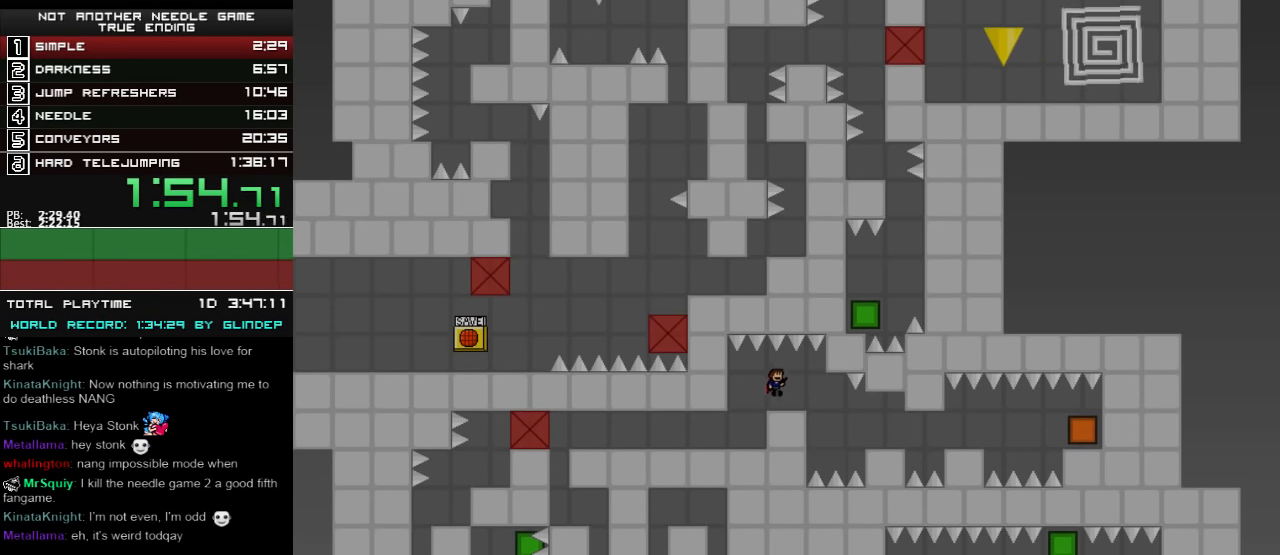
{"keys": ["down", "right"], "events": [[360, "shift_l", "down"], [400, "shift_l", "up"]]}
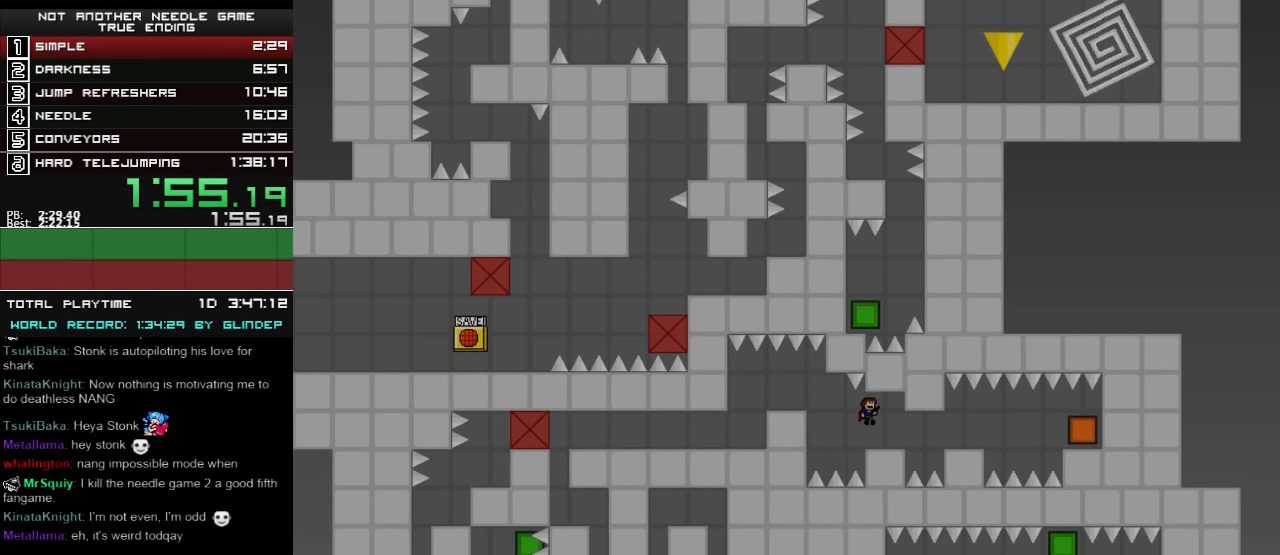
{"keys": ["down", "right", "shift_l"], "events": [[40, "right", "up"], [200, "right", "down"], [440, "shift_l", "down"]]}
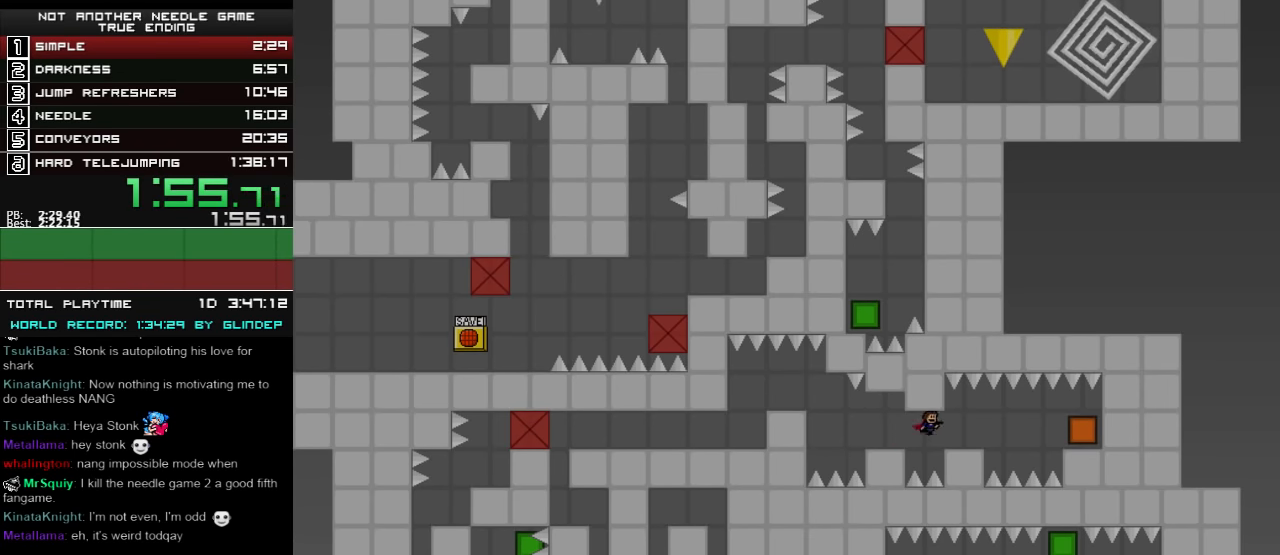
{"keys": ["down", "right"], "events": [[160, "shift_l", "up"], [440, "shift_l", "down"], [500, "shift_l", "up"]]}
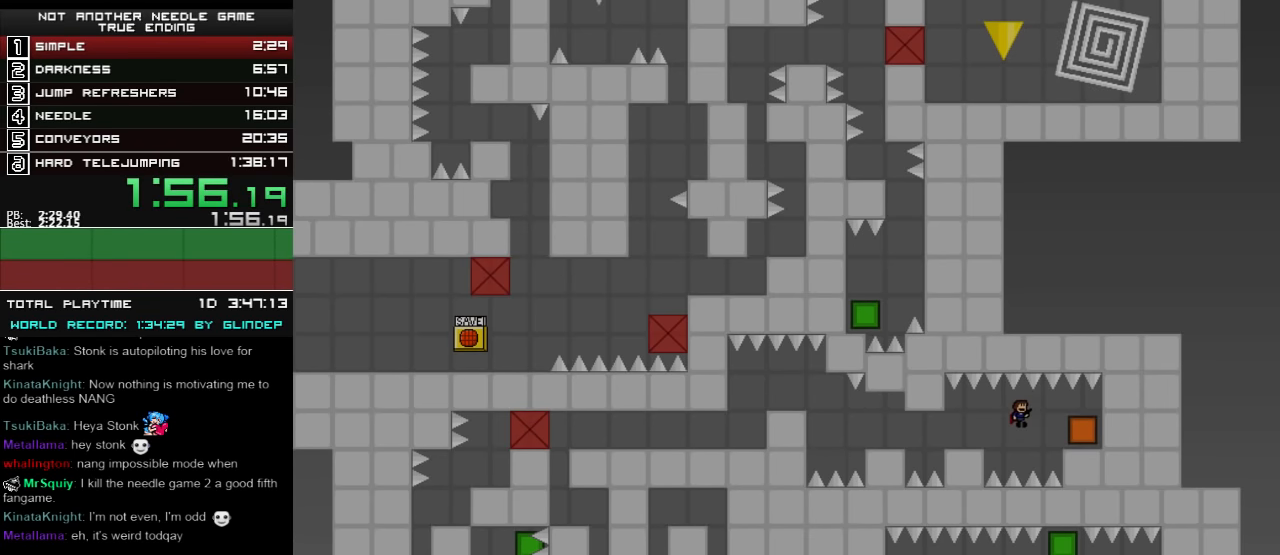
{"keys": ["down", "left"], "events": [[300, "left", "down"], [300, "right", "up"]]}
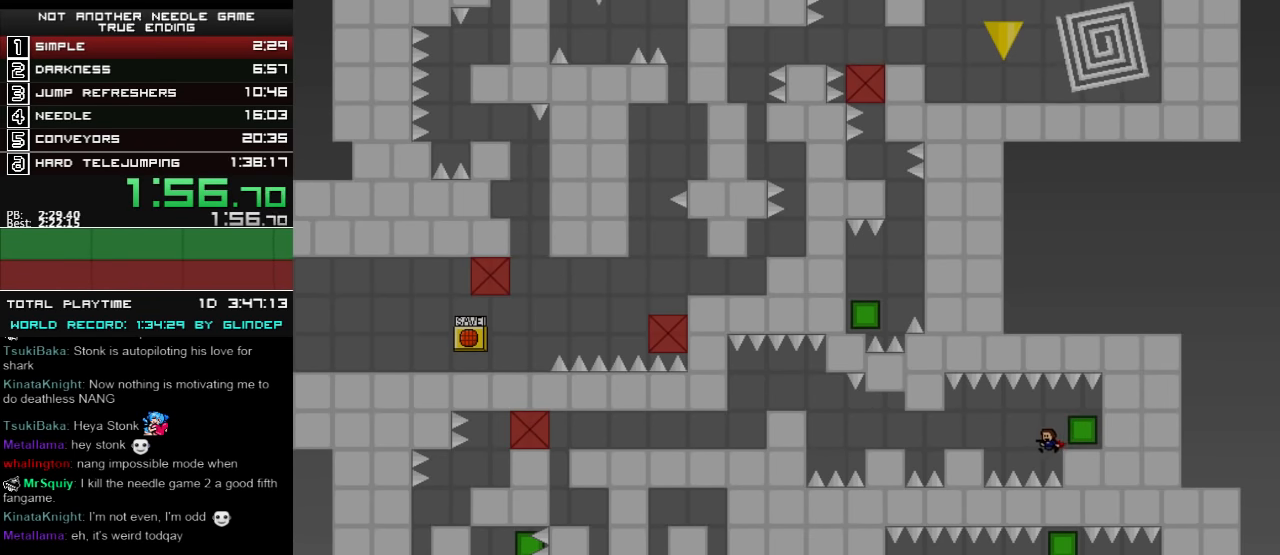
{"keys": ["down", "left"], "events": [[40, "shift_l", "down"], [100, "shift_l", "up"]]}
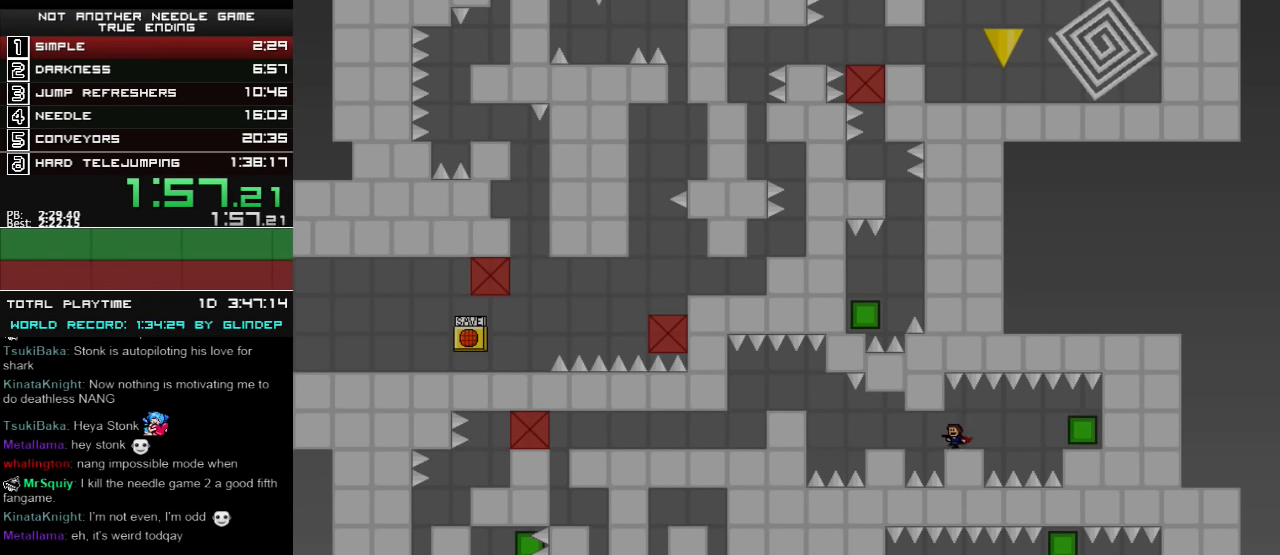
{"keys": ["down", "left"], "events": [[100, "shift_l", "down"], [340, "shift_l", "up"]]}
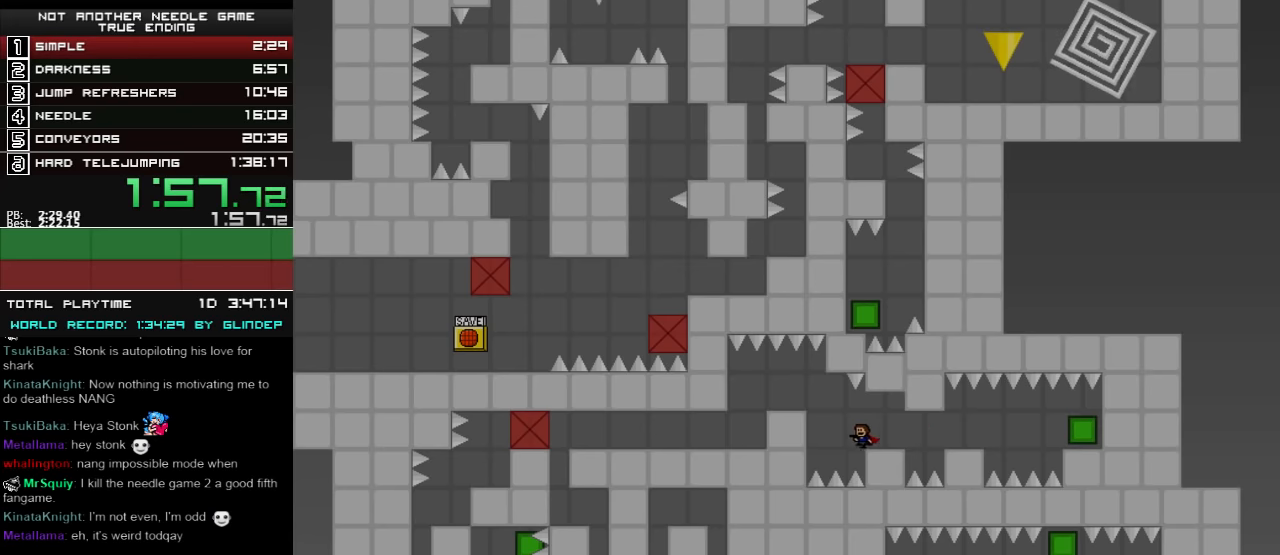
{"keys": ["down", "left", "z"], "events": [[140, "shift_l", "down"], [400, "shift_l", "up"], [500, "z", "down"]]}
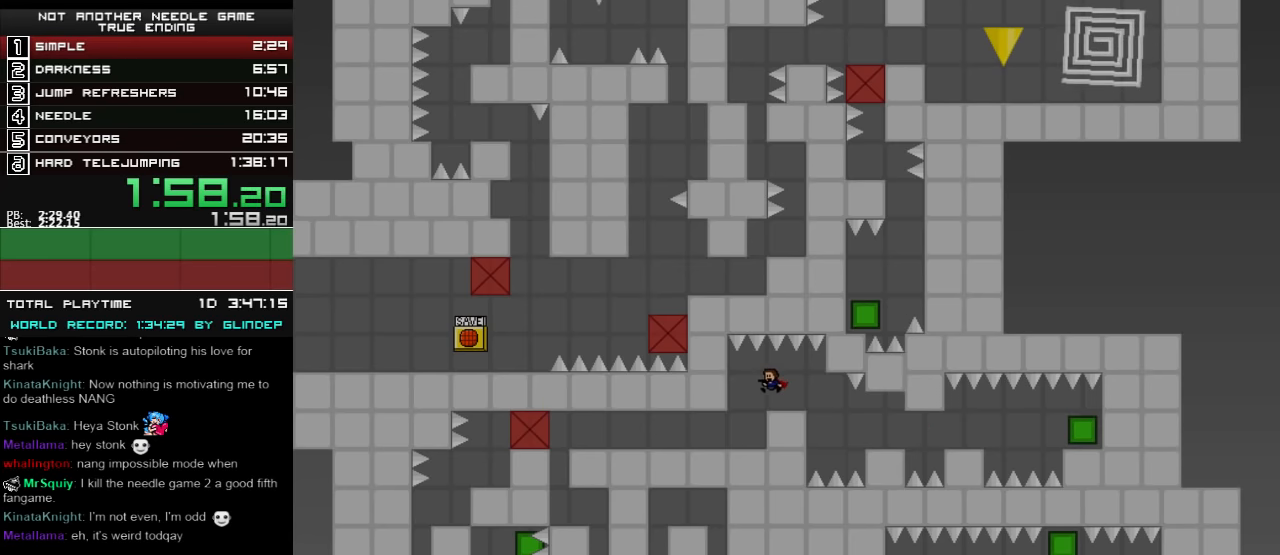
{"keys": ["down", "left"], "events": [[40, "z", "up"], [140, "z", "down"], [160, "z", "up"], [240, "z", "down"], [260, "z", "up"], [440, "z", "down"], [460, "z", "up"]]}
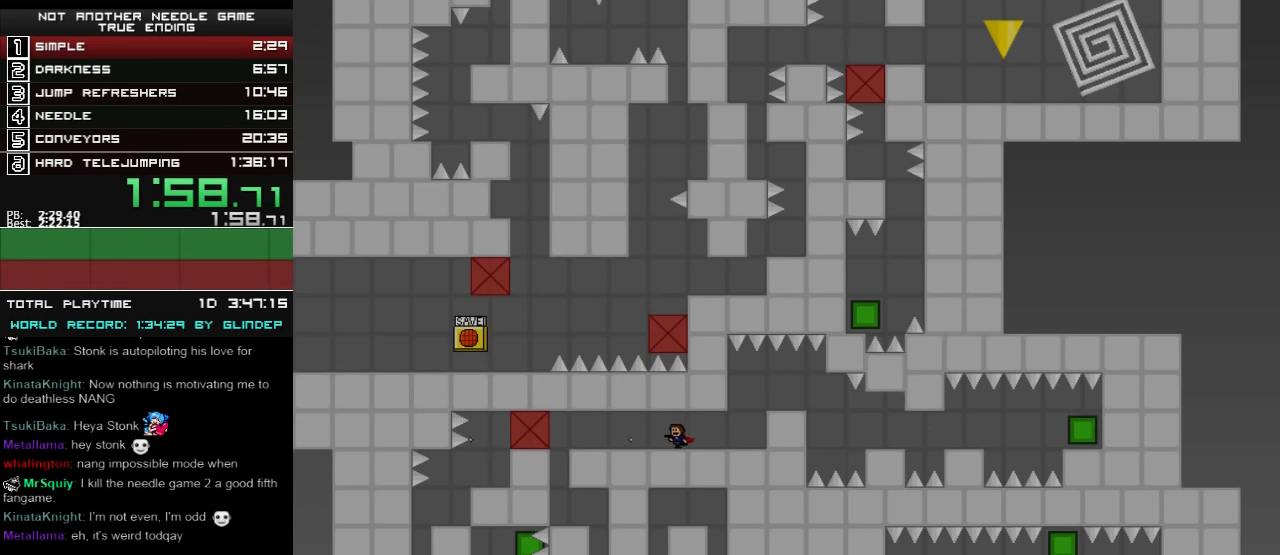
{"keys": ["down", "left", "z"], "events": [[40, "z", "down"], [60, "z", "up"], [140, "z", "down"], [160, "z", "up"], [240, "z", "down"], [300, "z", "up"], [340, "z", "down"], [400, "z", "up"], [460, "z", "down"]]}